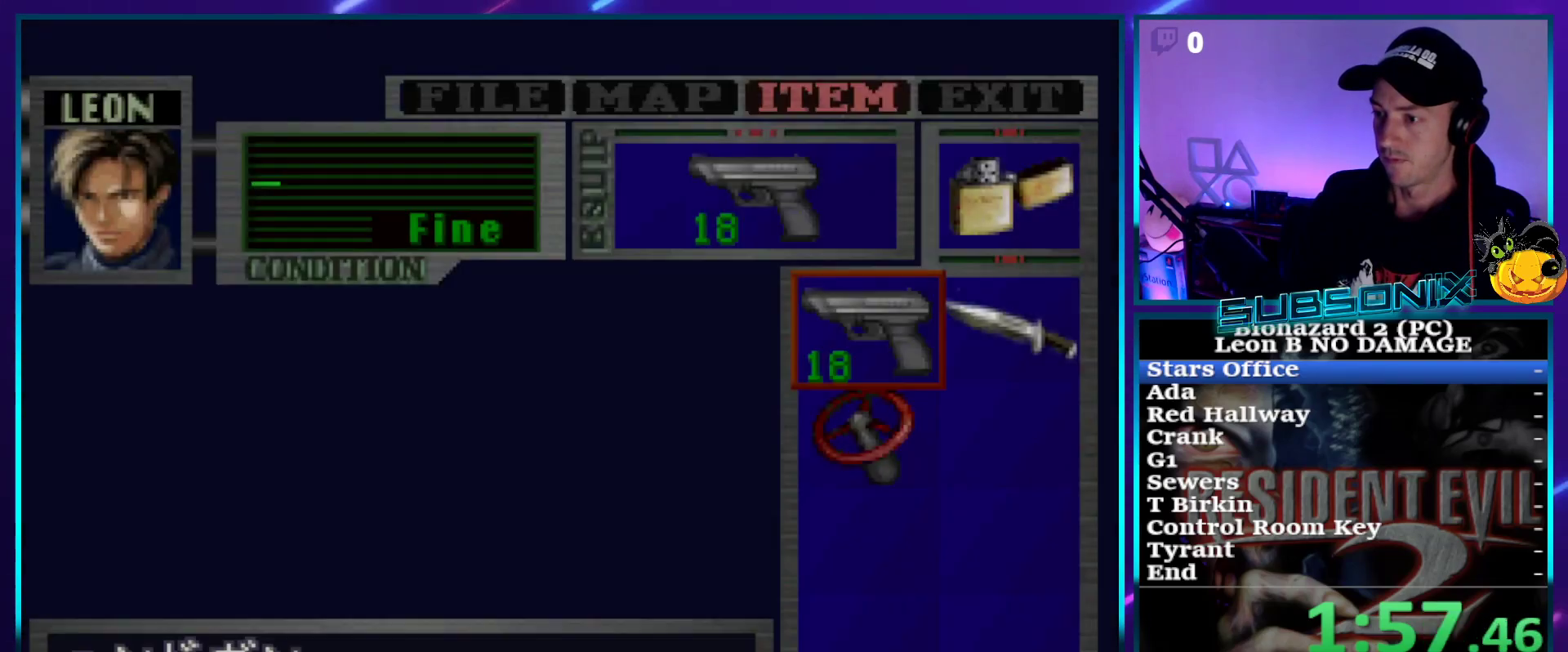
Gameplay with a controller (PlayStation layout); each line is a JSON object with the inputs held at the frame after it. "events" lists button and stick changes between this image and that frame as [ms after this image, input, new state], when the widget could be followed in between. Not read: L3 R3 left_stick.
{"buttons": ["SQUARE", "DPAD_RIGHT"], "right_stick": "center", "events": [[50, "right_stick", "left"], [67, "START", "down"], [83, "DPAD_RIGHT", "down"], [100, "START", "up"], [117, "right_stick", "center"], [183, "SQUARE", "down"]]}
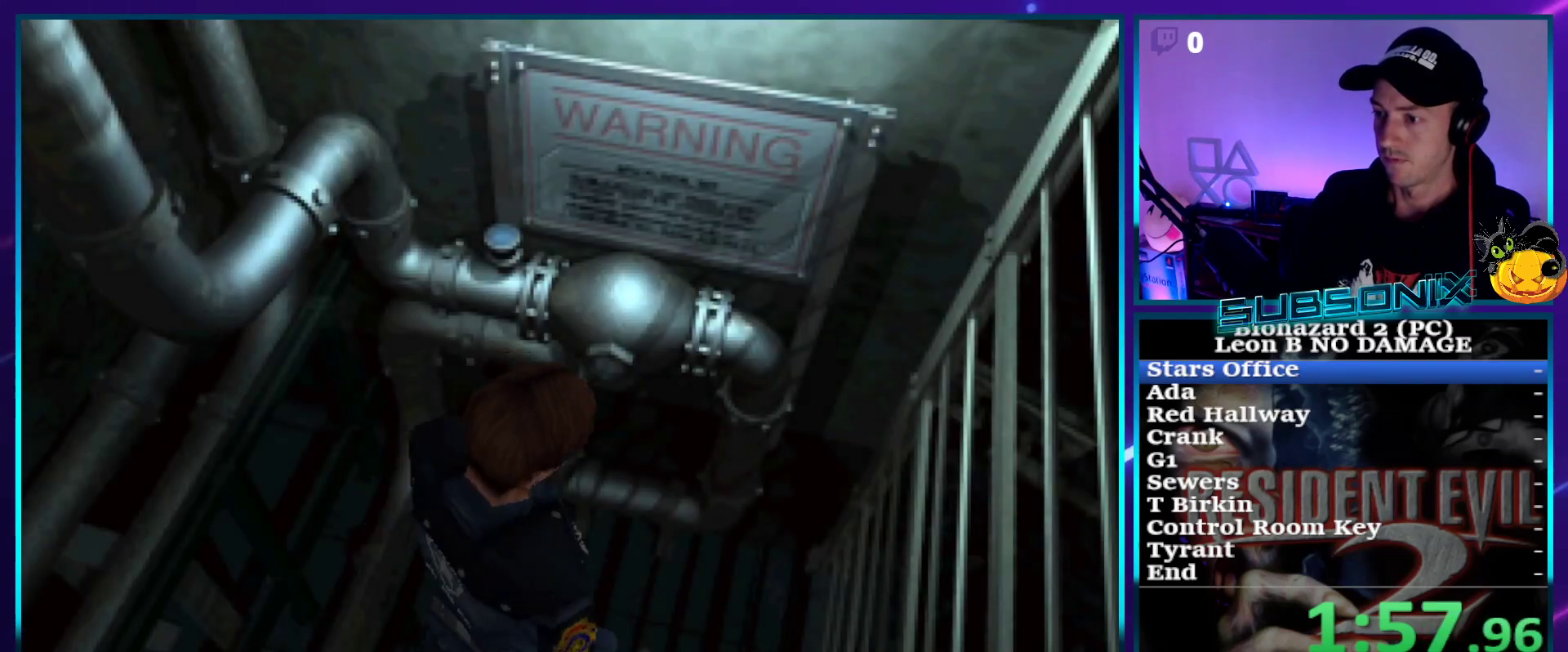
{"buttons": ["SQUARE", "DPAD_RIGHT"], "right_stick": "center", "events": []}
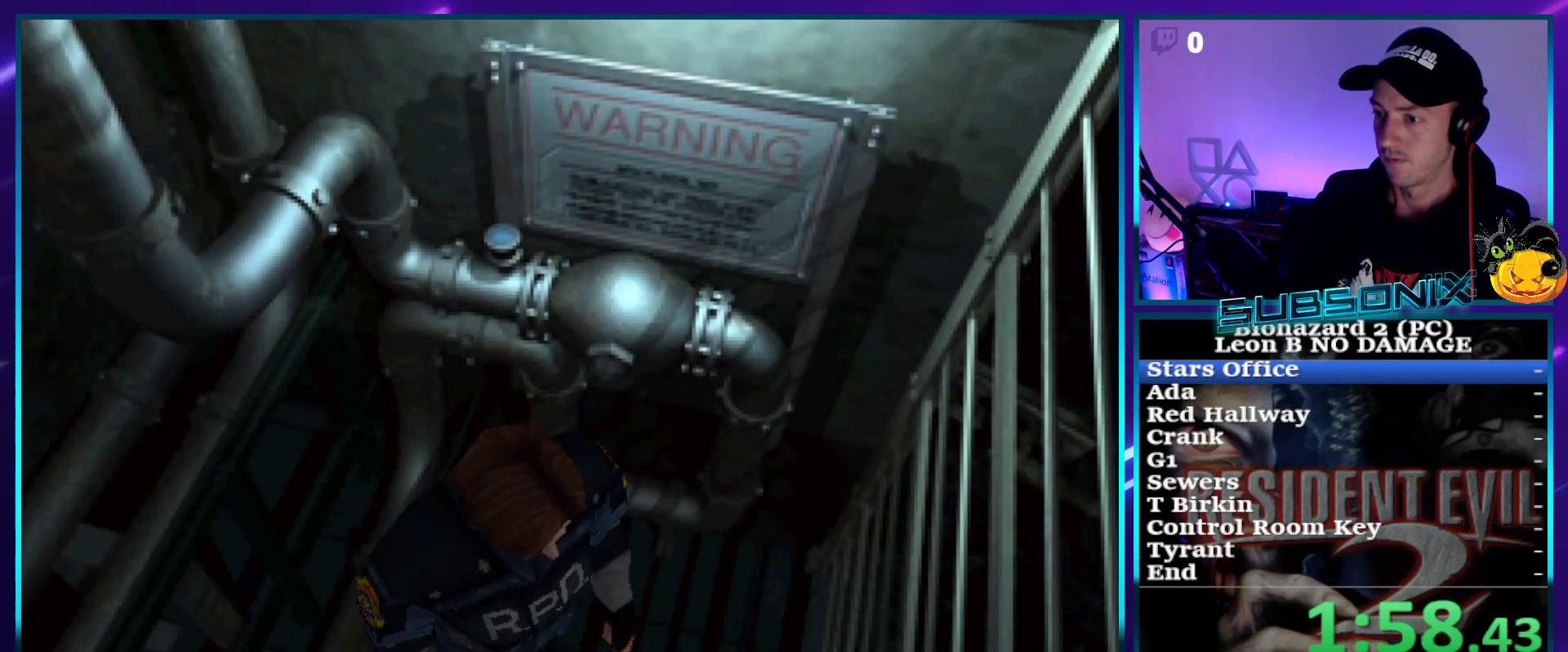
{"buttons": ["SQUARE", "DPAD_UP"], "right_stick": "center", "events": [[167, "DPAD_UP", "down"], [183, "DPAD_RIGHT", "up"]]}
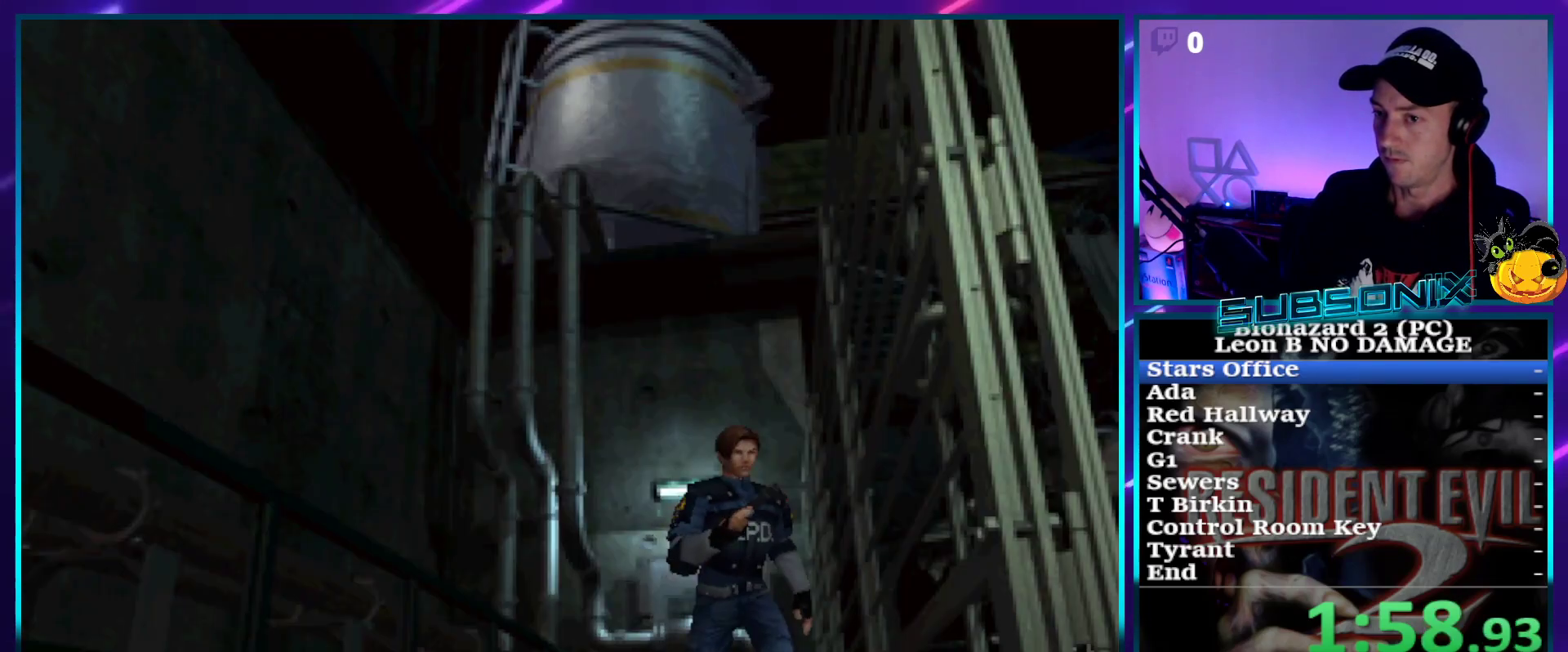
{"buttons": ["SQUARE", "DPAD_UP"], "right_stick": "center", "events": [[17, "DPAD_RIGHT", "down"], [100, "DPAD_RIGHT", "up"]]}
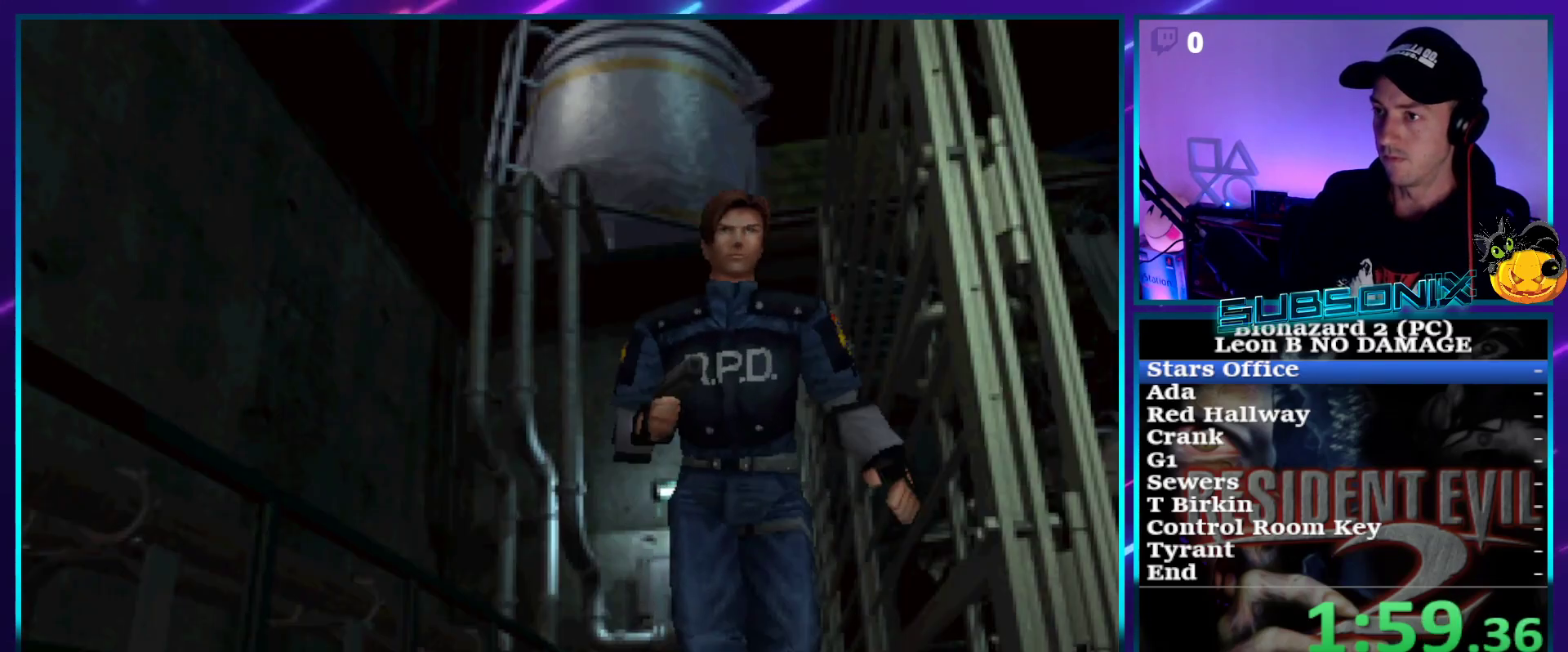
{"buttons": ["SQUARE", "DPAD_UP", "DPAD_LEFT"], "right_stick": "center", "events": [[267, "DPAD_LEFT", "down"]]}
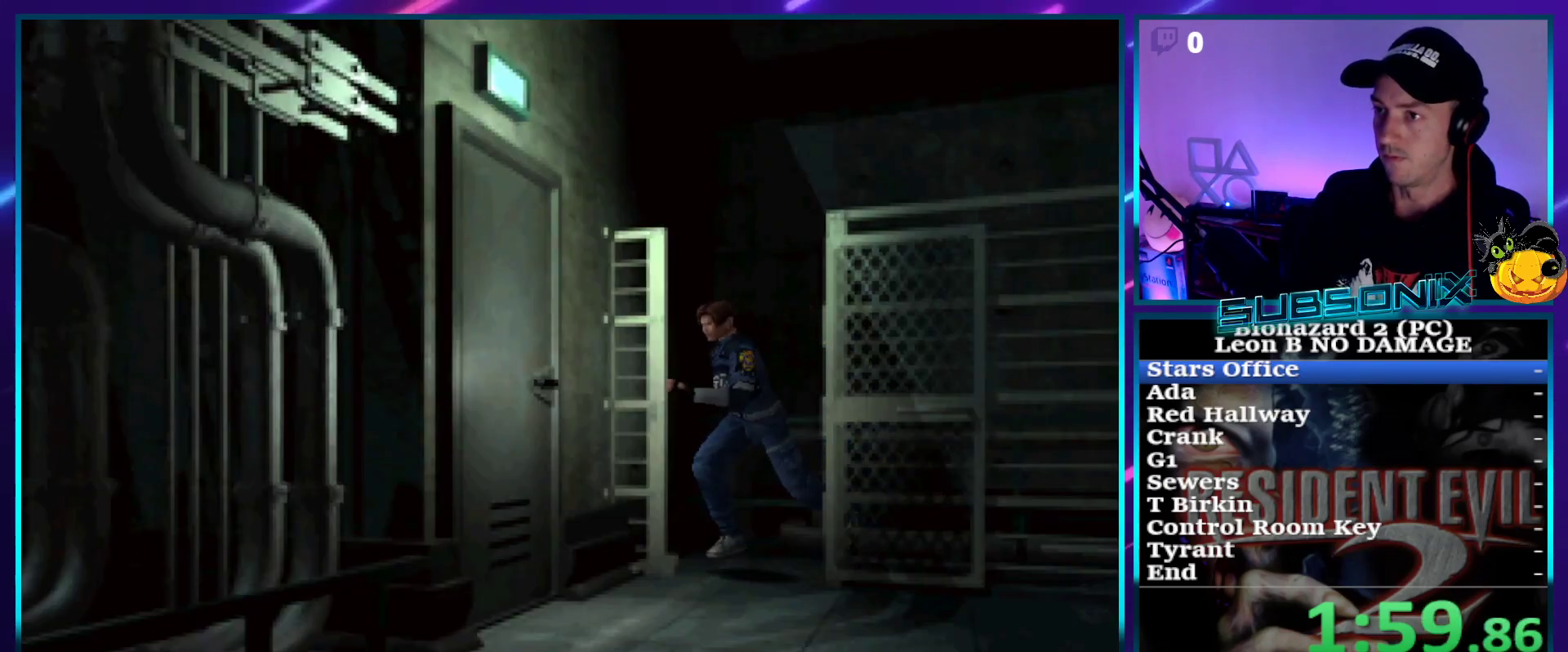
{"buttons": ["DPAD_UP"], "right_stick": "center", "events": [[183, "DPAD_LEFT", "up"], [217, "DPAD_RIGHT", "down"], [333, "CROSS", "down"], [433, "SQUARE", "up"], [450, "DPAD_RIGHT", "up"], [483, "CROSS", "up"]]}
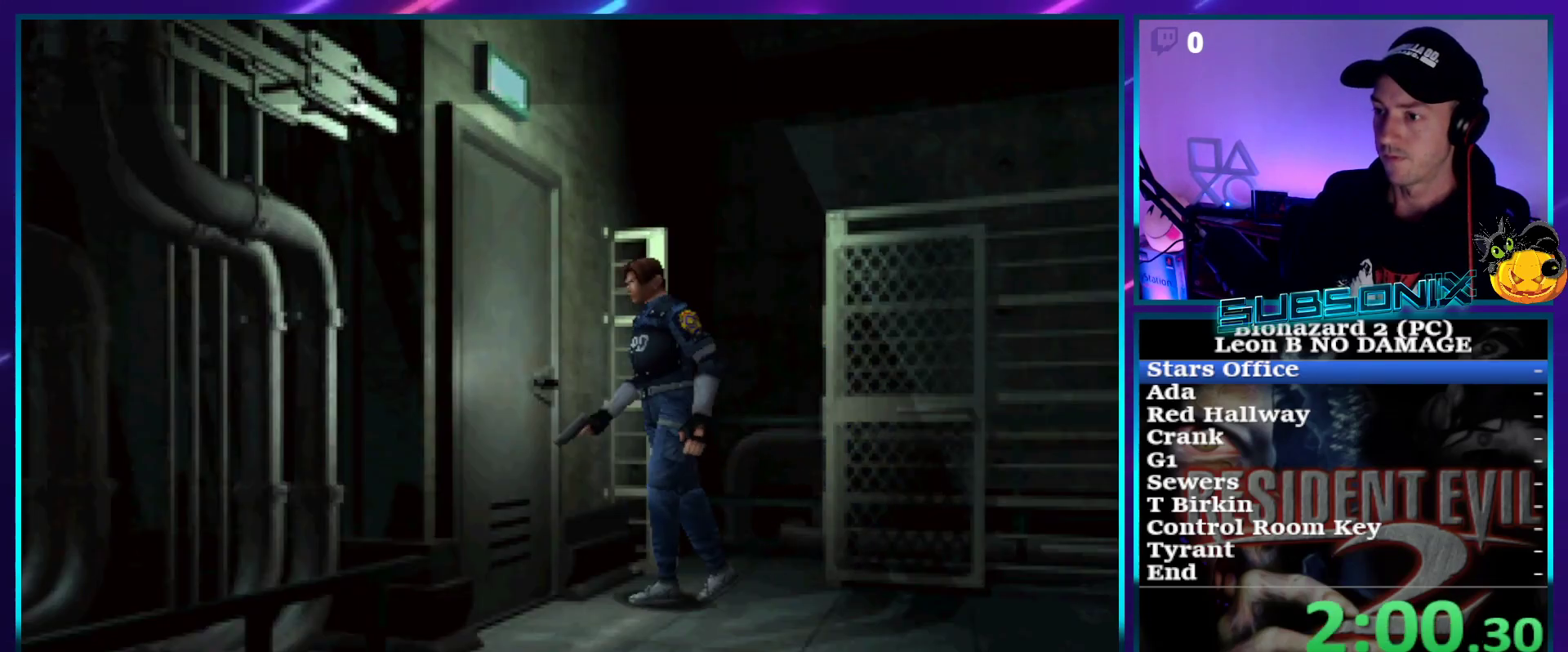
{"buttons": ["CROSS"], "right_stick": "center", "events": [[33, "DPAD_UP", "up"], [67, "CROSS", "down"], [150, "CROSS", "up"], [217, "CROSS", "down"], [267, "CROSS", "up"], [350, "CROSS", "down"], [400, "CROSS", "up"], [467, "CROSS", "down"]]}
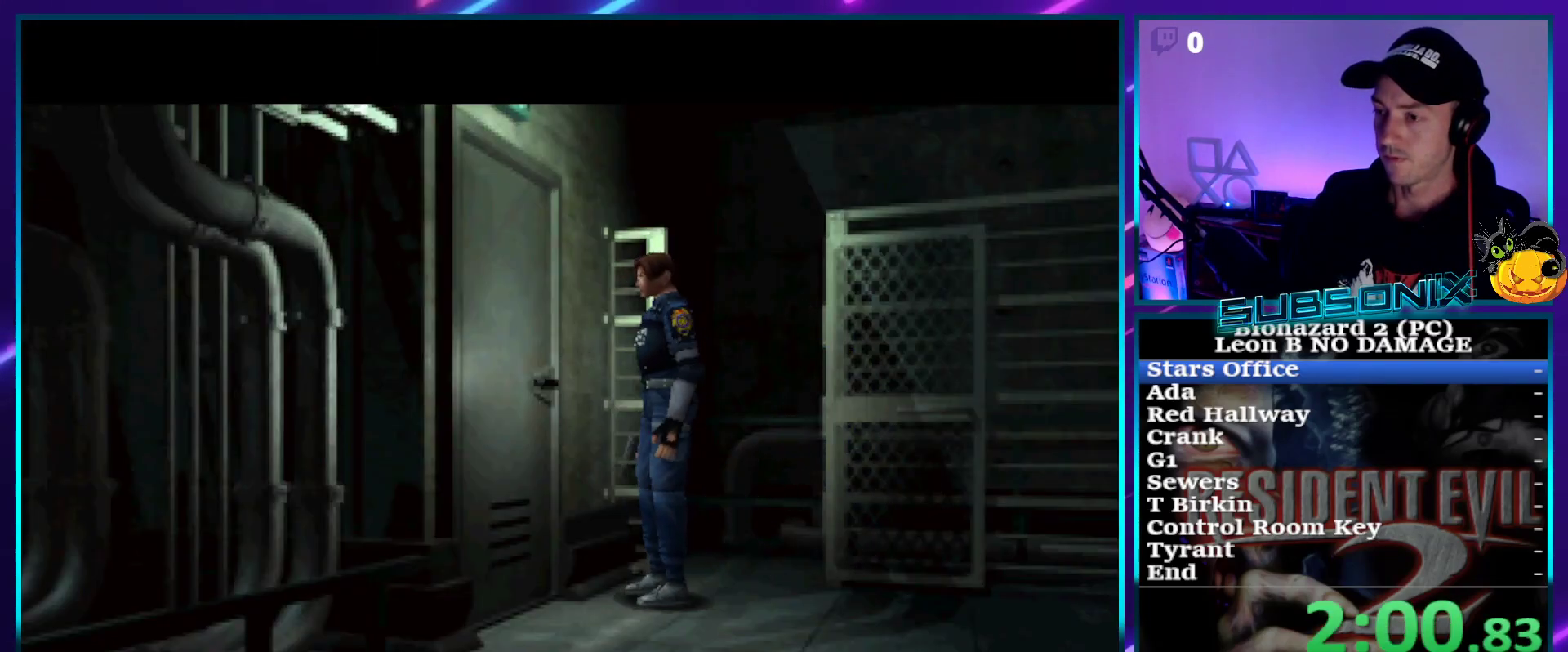
{"buttons": [], "right_stick": "center", "events": [[17, "CROSS", "up"], [67, "CROSS", "down"], [133, "CROSS", "up"], [183, "CROSS", "down"], [250, "CROSS", "up"], [300, "CROSS", "down"], [367, "CROSS", "up"], [417, "CROSS", "down"], [483, "CROSS", "up"]]}
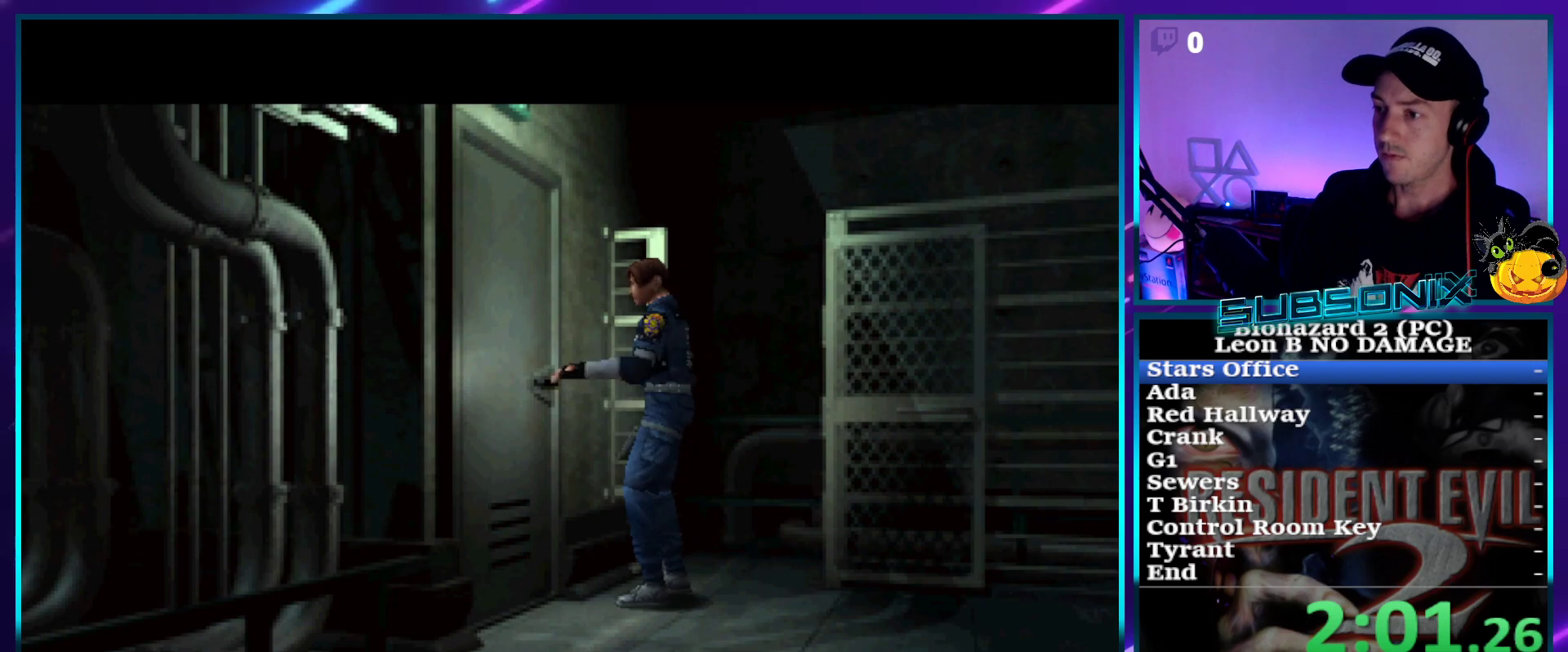
{"buttons": [], "right_stick": "center", "events": [[233, "CROSS", "down"], [317, "CROSS", "up"], [417, "CROSS", "down"], [483, "CROSS", "up"]]}
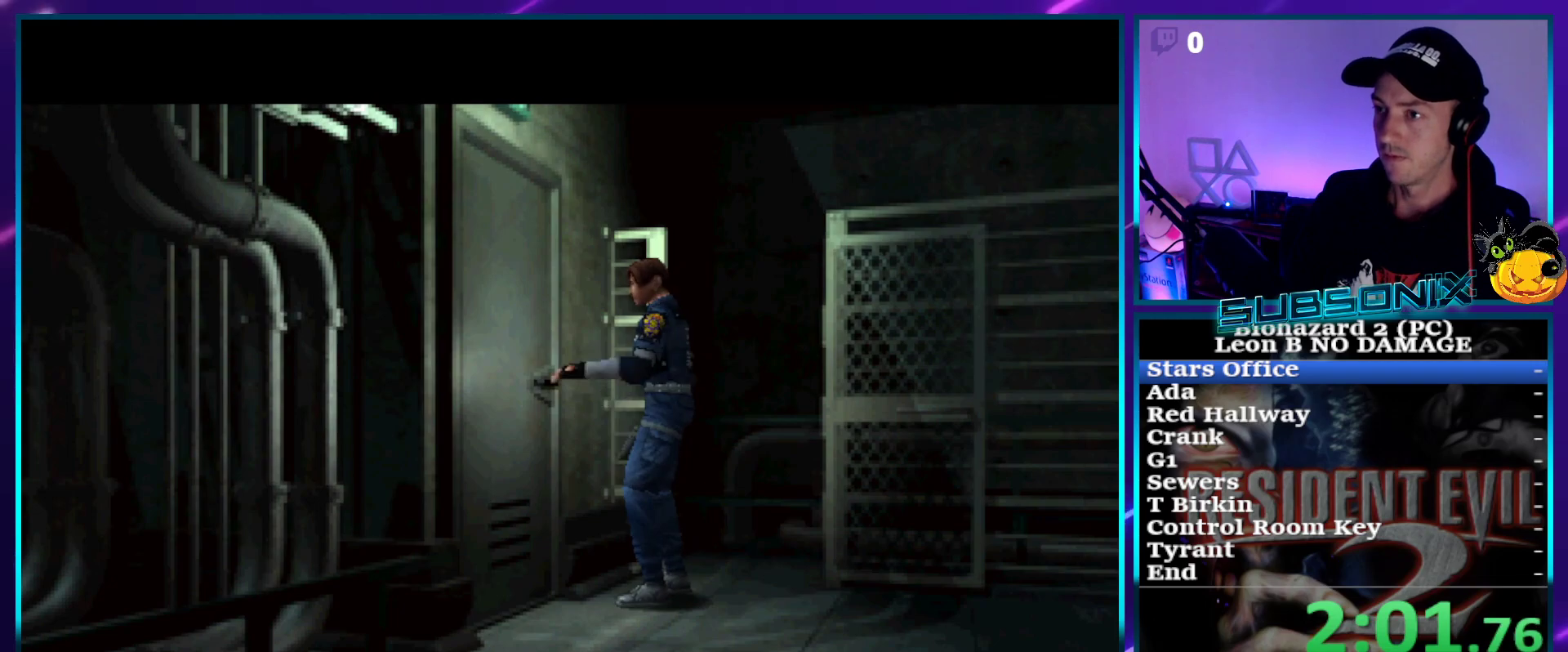
{"buttons": [], "right_stick": "center", "events": [[117, "CROSS", "down"], [167, "CROSS", "up"], [267, "CROSS", "down"], [317, "CROSS", "up"], [417, "CROSS", "down"], [433, "CROSS", "up"]]}
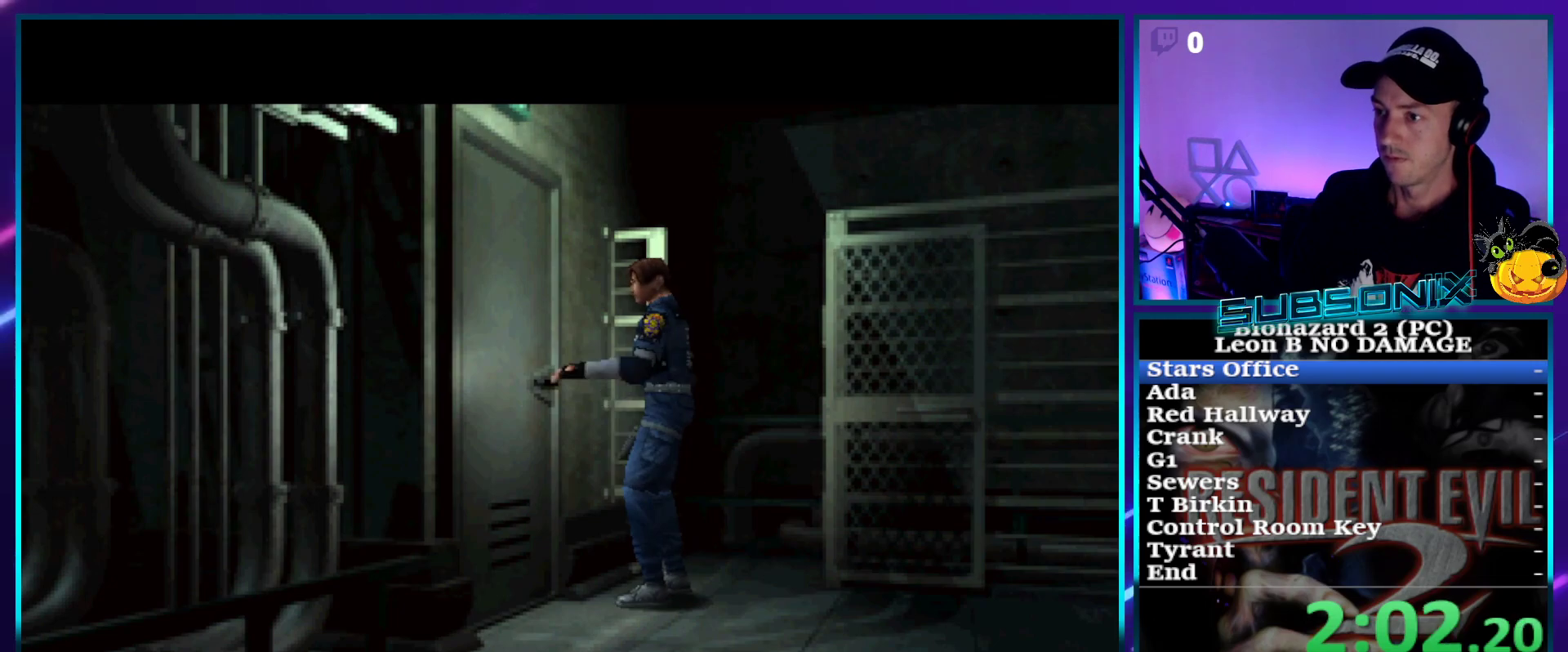
{"buttons": [], "right_stick": "center", "events": [[33, "CROSS", "down"], [100, "CROSS", "up"], [167, "CROSS", "down"], [217, "CROSS", "up"], [283, "CROSS", "down"], [333, "CROSS", "up"], [417, "CROSS", "down"], [467, "CROSS", "up"]]}
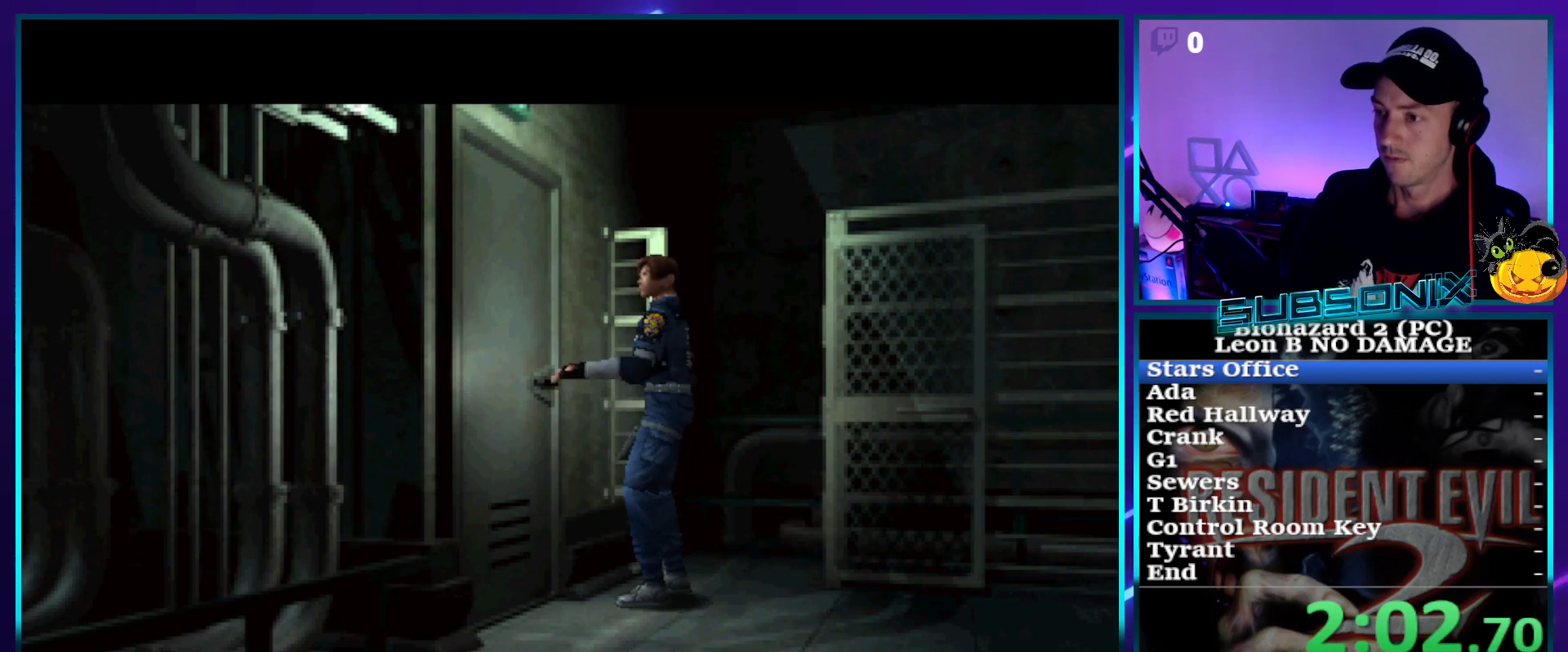
{"buttons": [], "right_stick": "center", "events": [[50, "CROSS", "down"], [83, "CROSS", "up"], [167, "CROSS", "down"], [217, "CROSS", "up"], [283, "CROSS", "down"], [367, "CROSS", "up"], [417, "CROSS", "down"], [467, "CROSS", "up"]]}
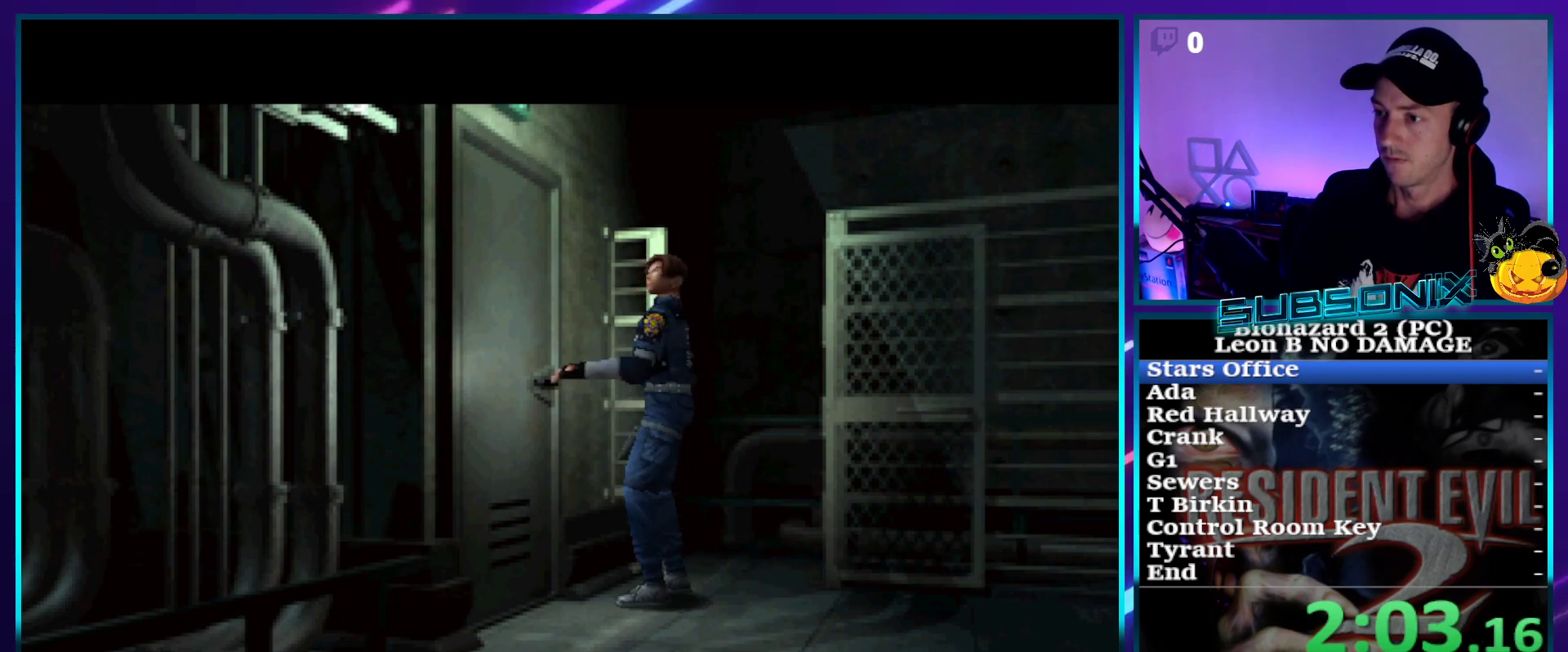
{"buttons": [], "right_stick": "center", "events": [[17, "CROSS", "down"], [117, "CROSS", "up"], [167, "CROSS", "down"], [233, "CROSS", "up"], [300, "CROSS", "down"], [367, "CROSS", "up"], [433, "CROSS", "down"], [500, "CROSS", "up"]]}
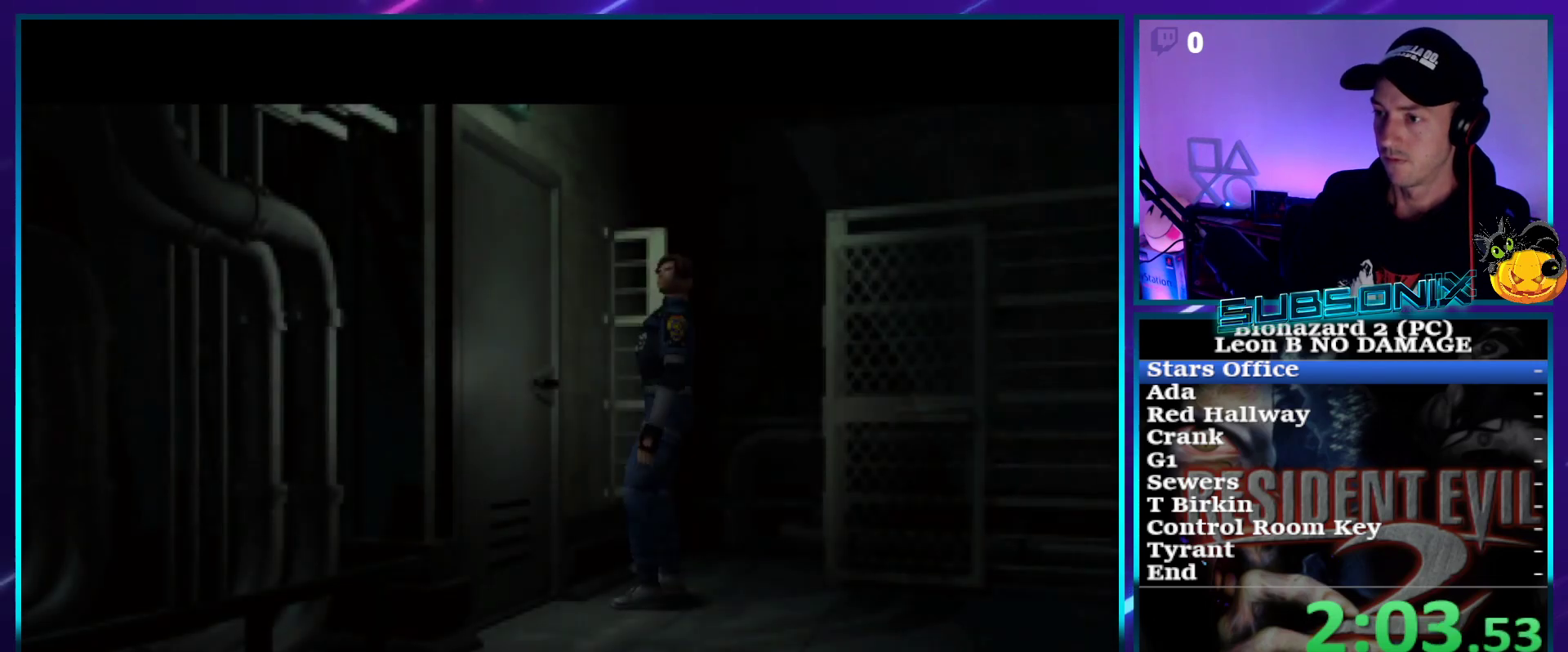
{"buttons": ["CROSS"], "right_stick": "center", "events": [[50, "CROSS", "down"], [100, "CROSS", "up"], [183, "CROSS", "down"], [233, "CROSS", "up"], [317, "CROSS", "down"], [367, "CROSS", "up"], [450, "CROSS", "down"]]}
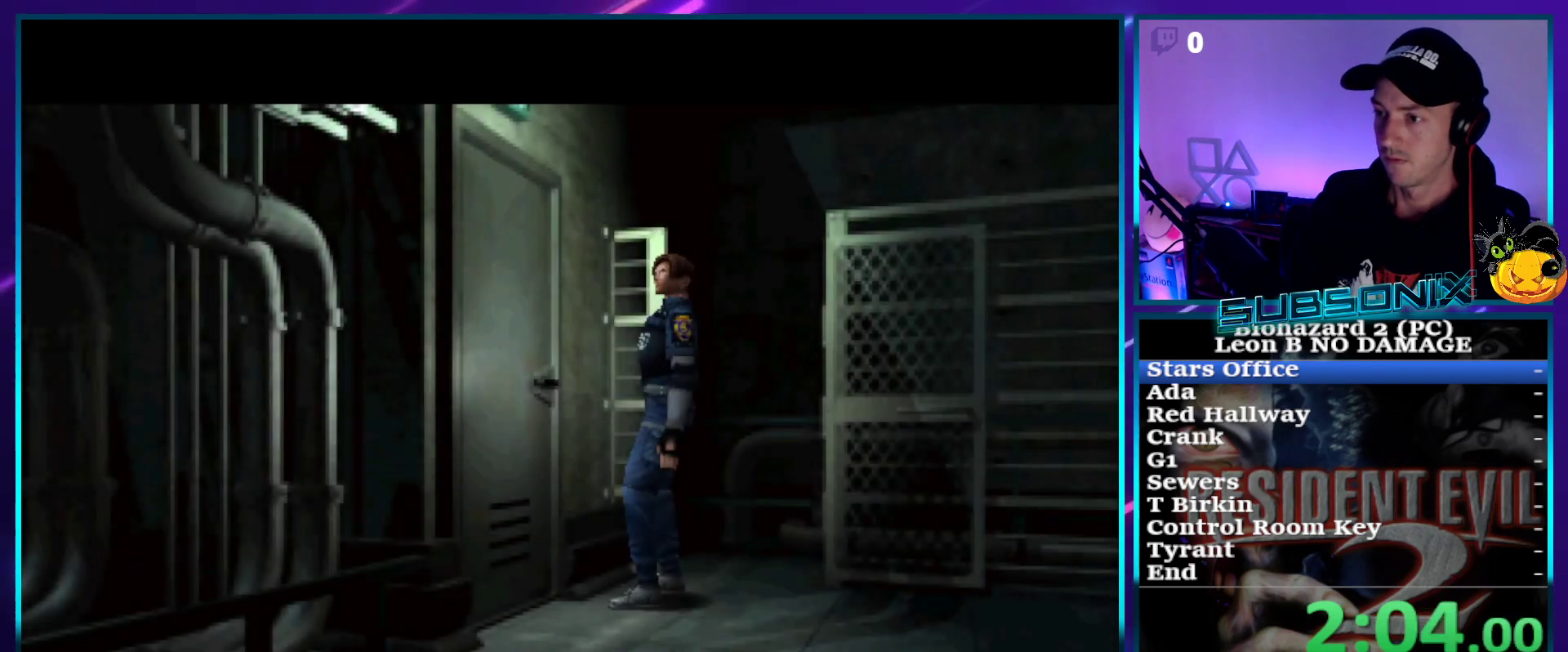
{"buttons": ["CROSS"], "right_stick": "center", "events": [[17, "CROSS", "up"], [67, "CROSS", "down"], [133, "CROSS", "up"], [217, "CROSS", "down"], [283, "CROSS", "up"], [367, "CROSS", "down"], [417, "CROSS", "up"], [483, "CROSS", "down"]]}
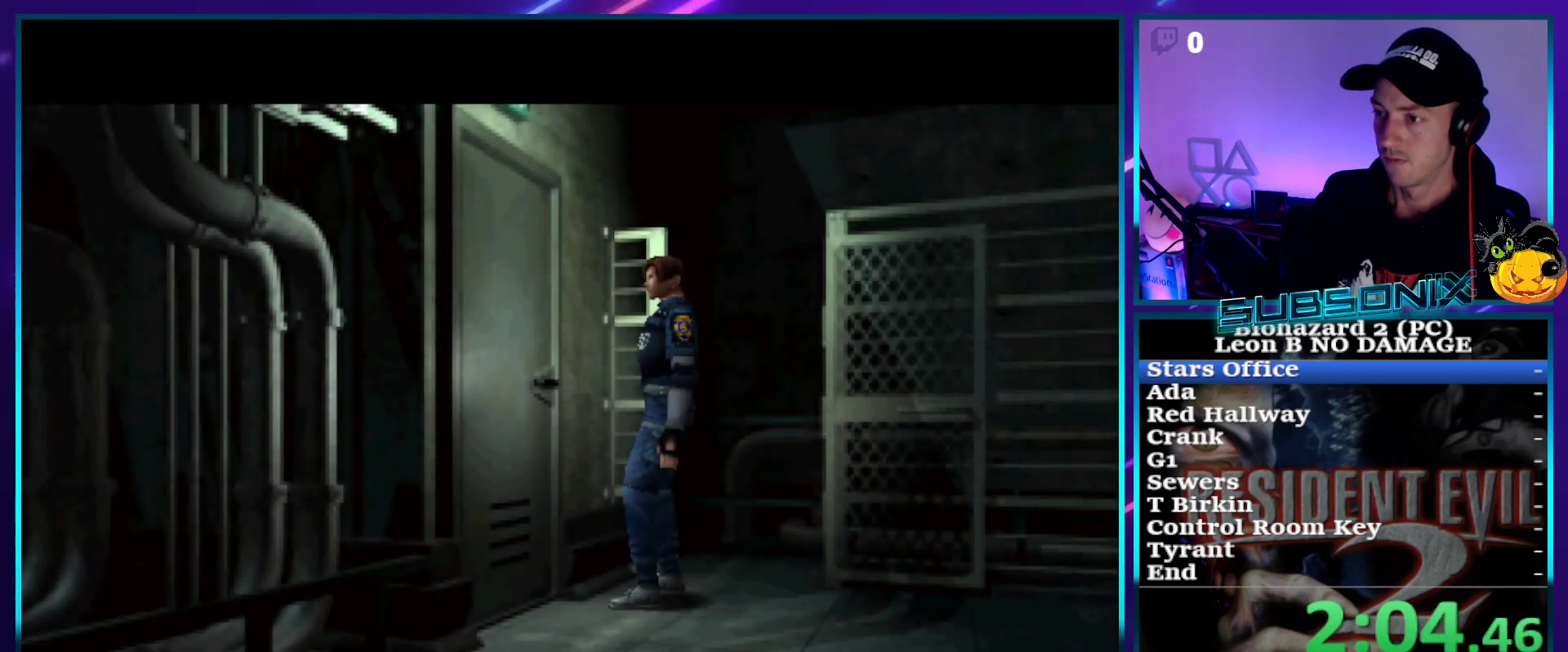
{"buttons": ["CROSS", "DPAD_UP"], "right_stick": "center", "events": [[67, "CROSS", "up"], [133, "CROSS", "down"], [133, "DPAD_UP", "down"], [167, "DPAD_UP", "up"], [200, "CROSS", "up"], [233, "CROSS", "down"], [317, "CROSS", "up"], [350, "DPAD_UP", "down"], [367, "CROSS", "down"], [433, "DPAD_UP", "up"], [483, "DPAD_UP", "down"]]}
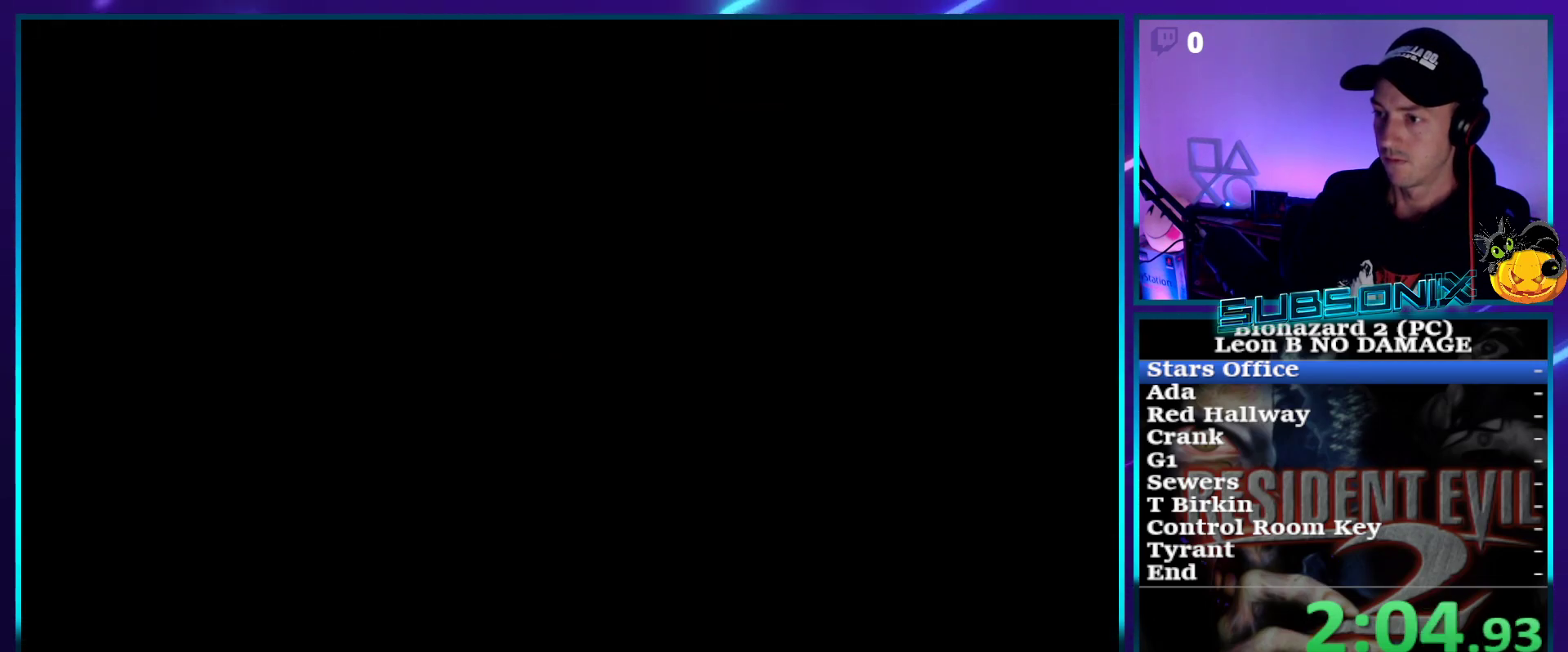
{"buttons": ["DPAD_UP"], "right_stick": "center", "events": [[50, "CROSS", "up"], [117, "DPAD_UP", "up"], [433, "DPAD_UP", "down"]]}
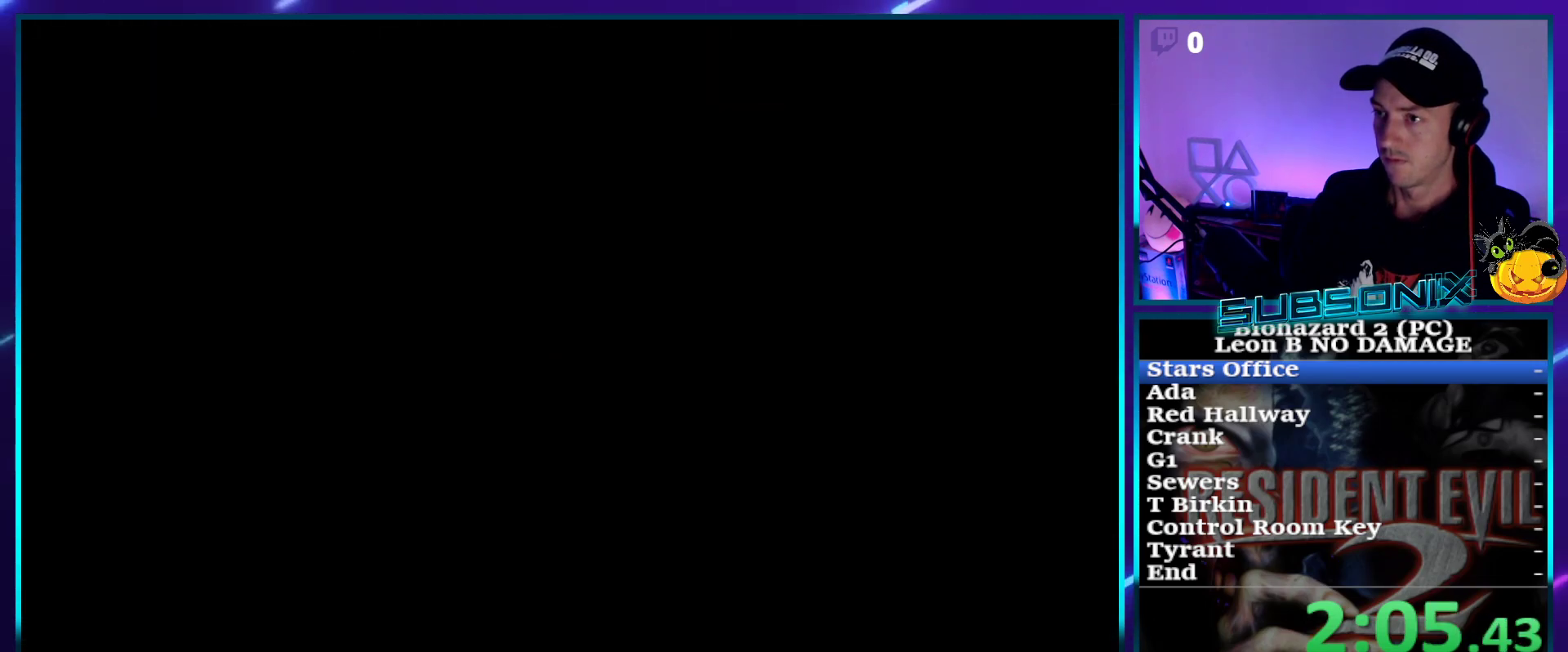
{"buttons": ["DPAD_UP"], "right_stick": "center", "events": []}
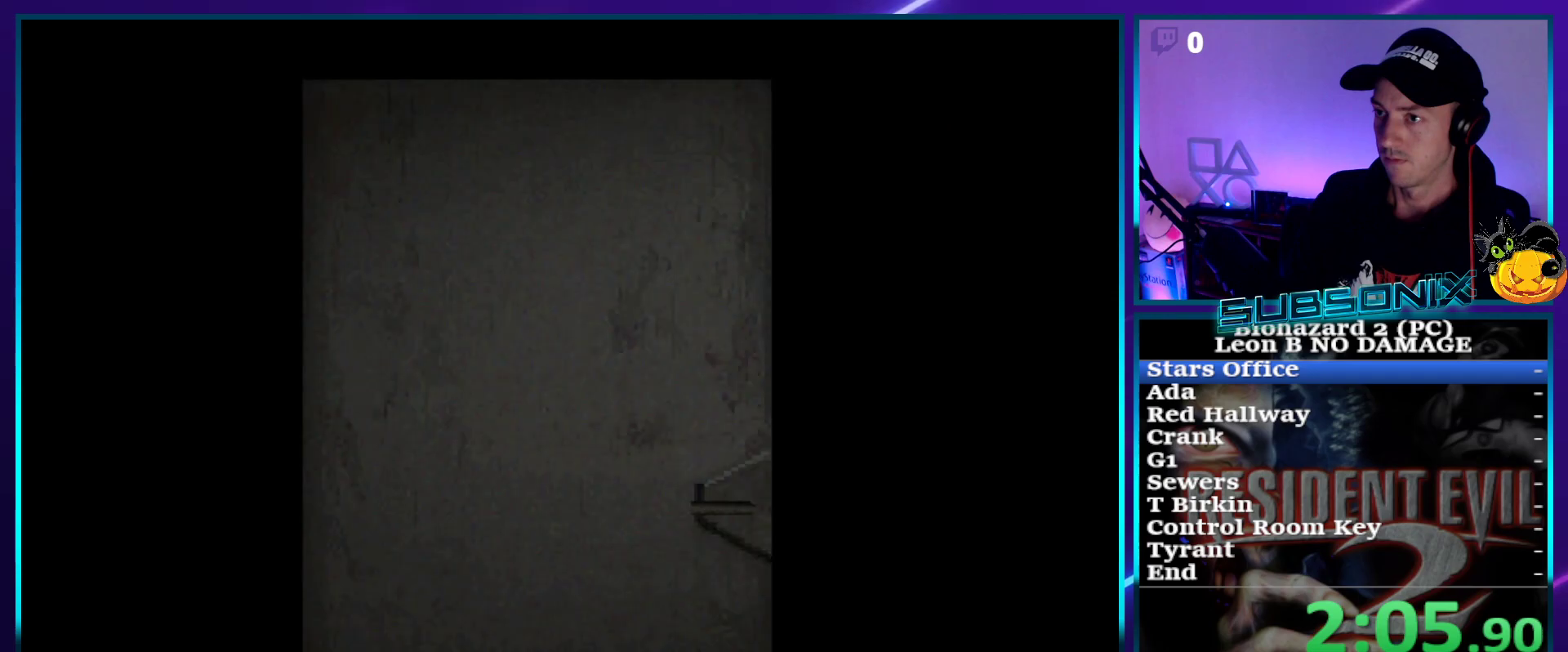
{"buttons": ["DPAD_UP"], "right_stick": "center", "events": []}
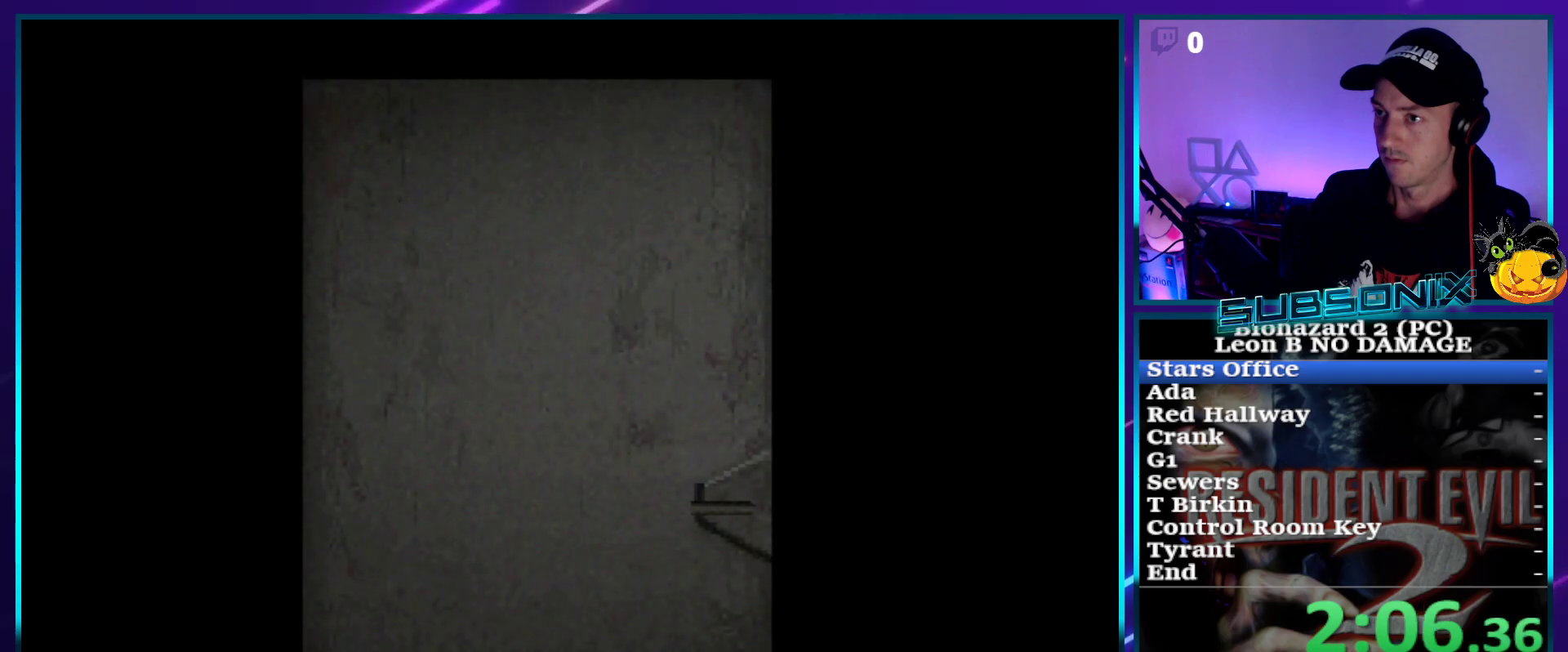
{"buttons": ["DPAD_UP"], "right_stick": "center", "events": []}
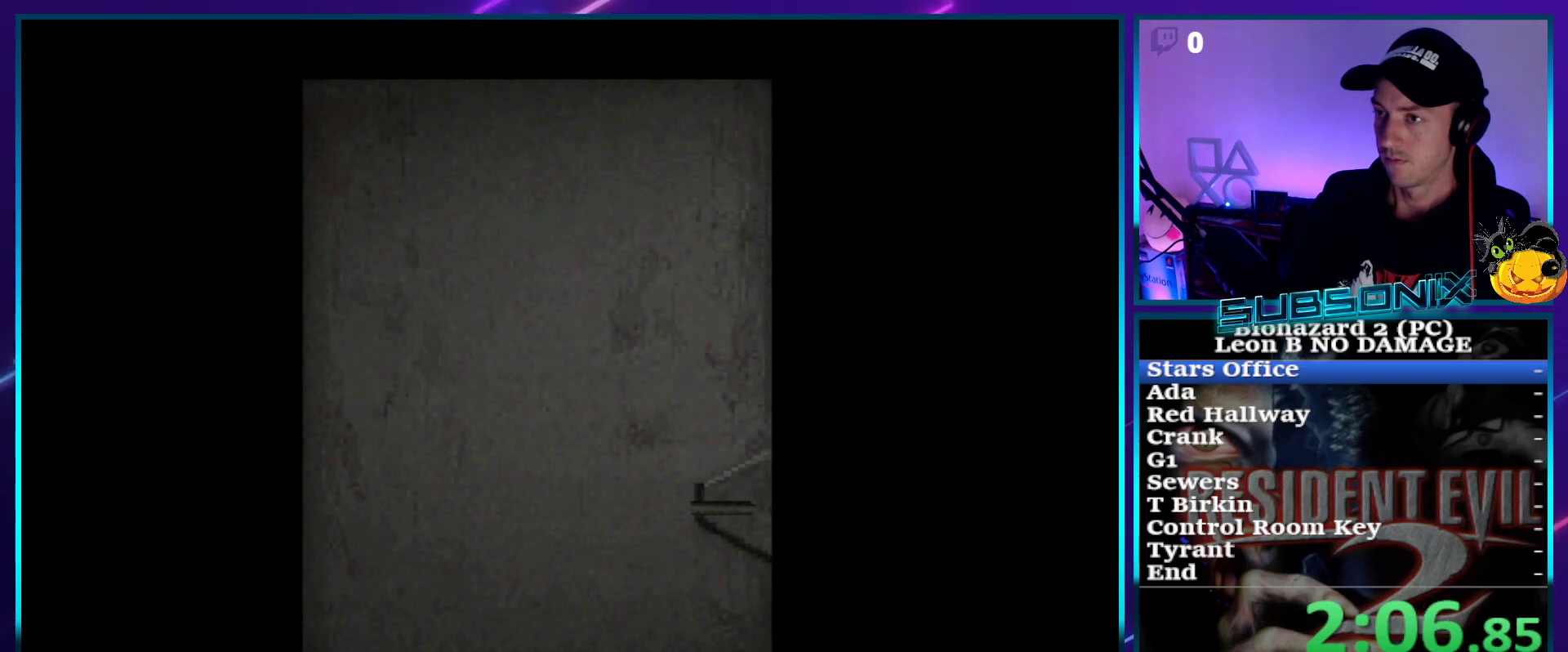
{"buttons": ["DPAD_UP"], "right_stick": "center", "events": []}
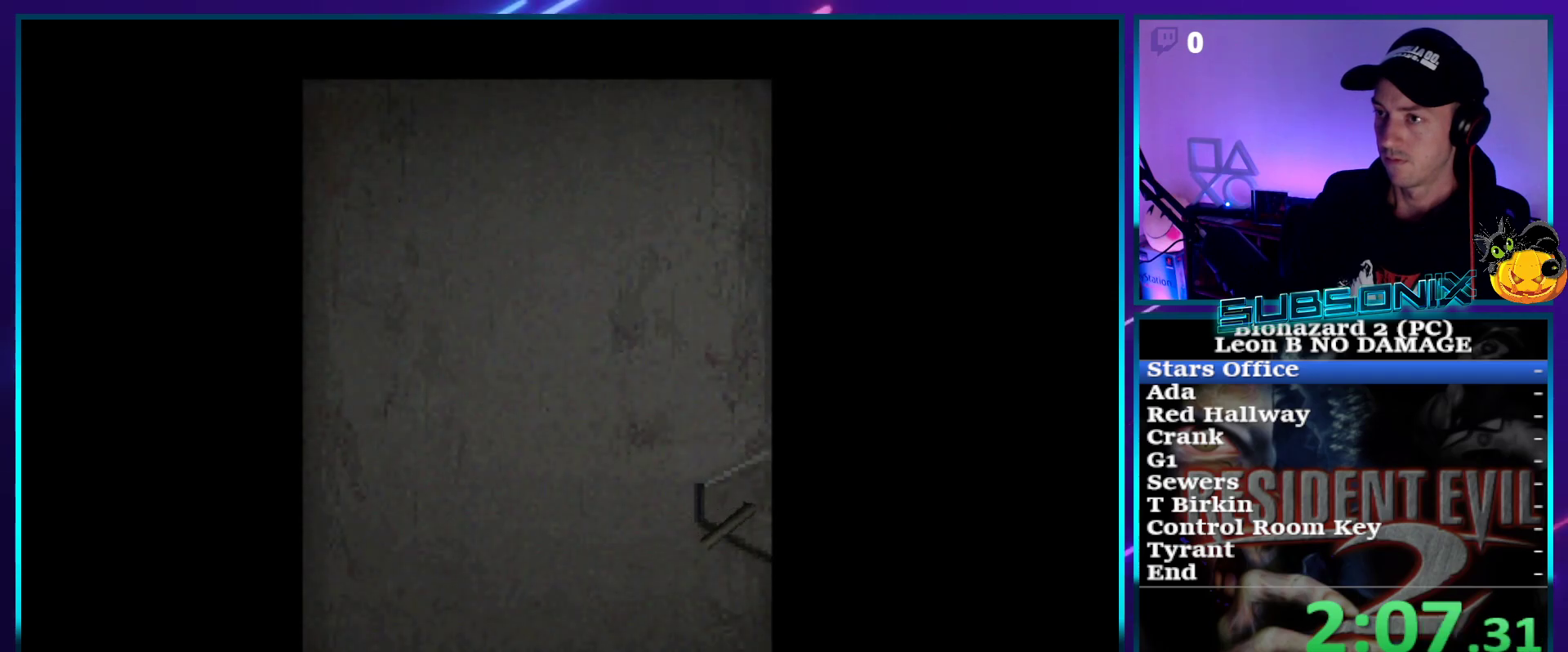
{"buttons": ["SQUARE", "DPAD_UP"], "right_stick": "center", "events": [[50, "SQUARE", "down"]]}
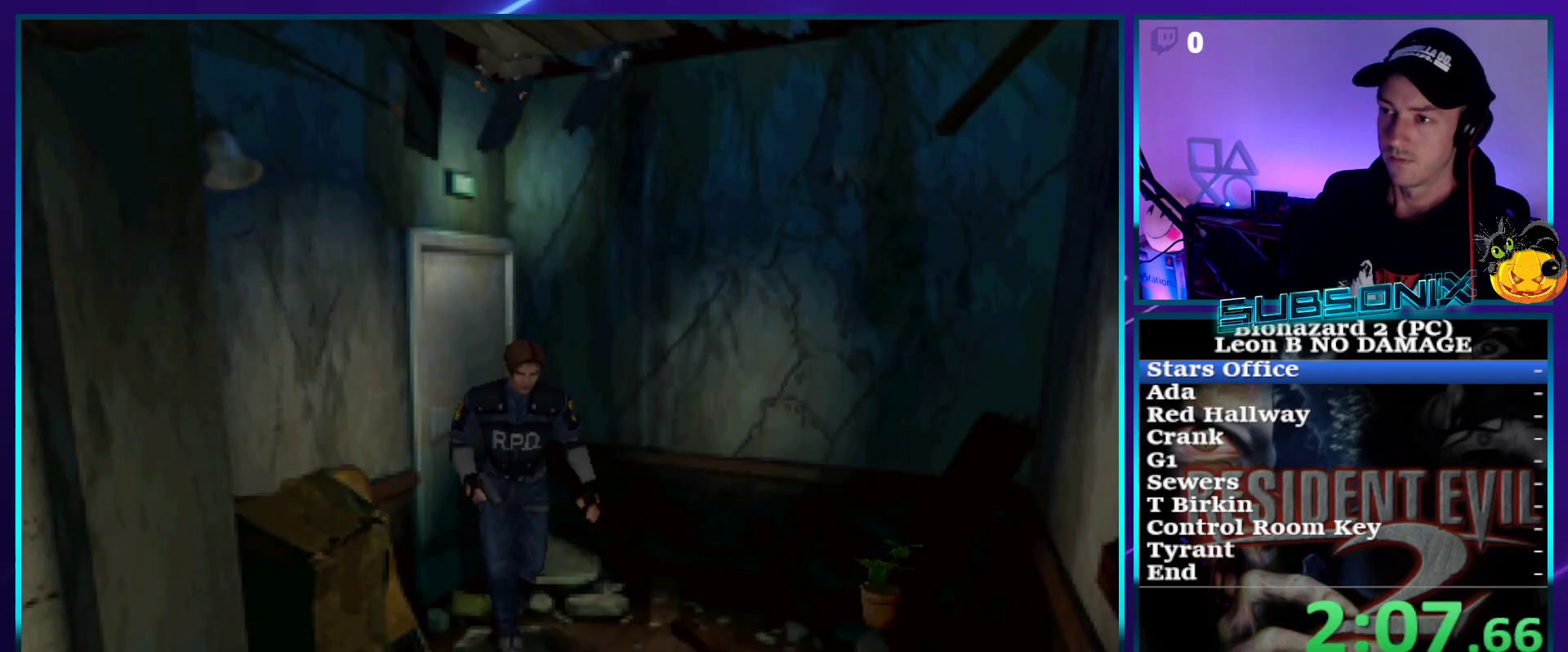
{"buttons": ["SQUARE", "DPAD_UP"], "right_stick": "center", "events": []}
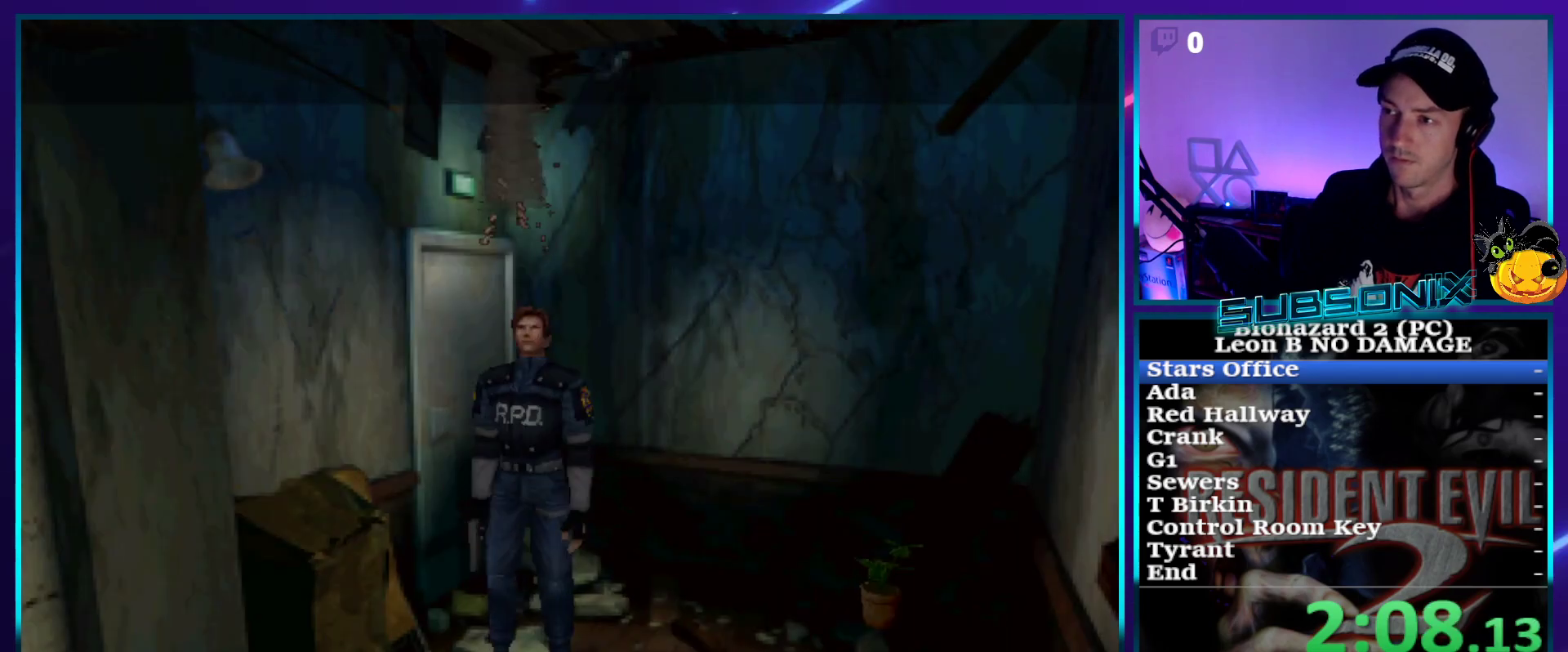
{"buttons": ["SQUARE", "DPAD_UP"], "right_stick": "center", "events": []}
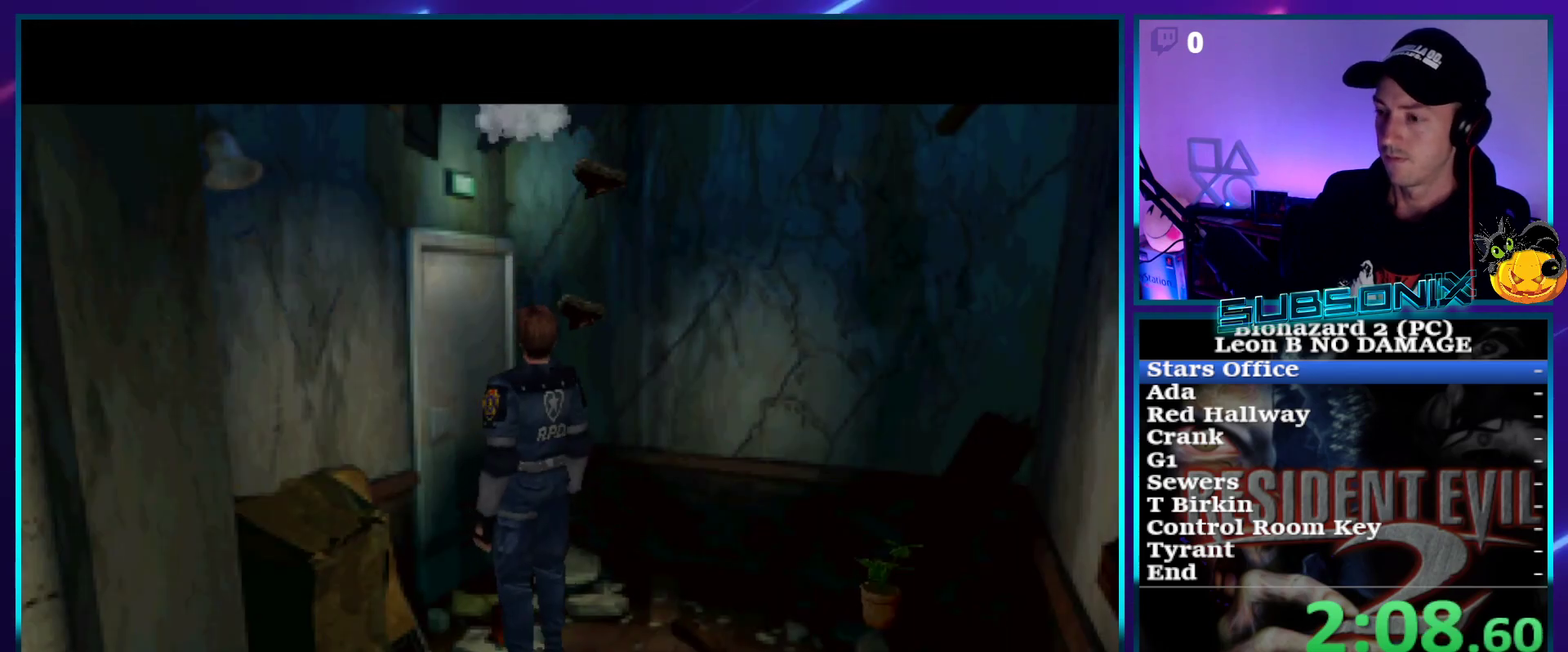
{"buttons": ["SQUARE", "DPAD_UP", "DPAD_LEFT"], "right_stick": "center", "events": [[167, "DPAD_LEFT", "down"]]}
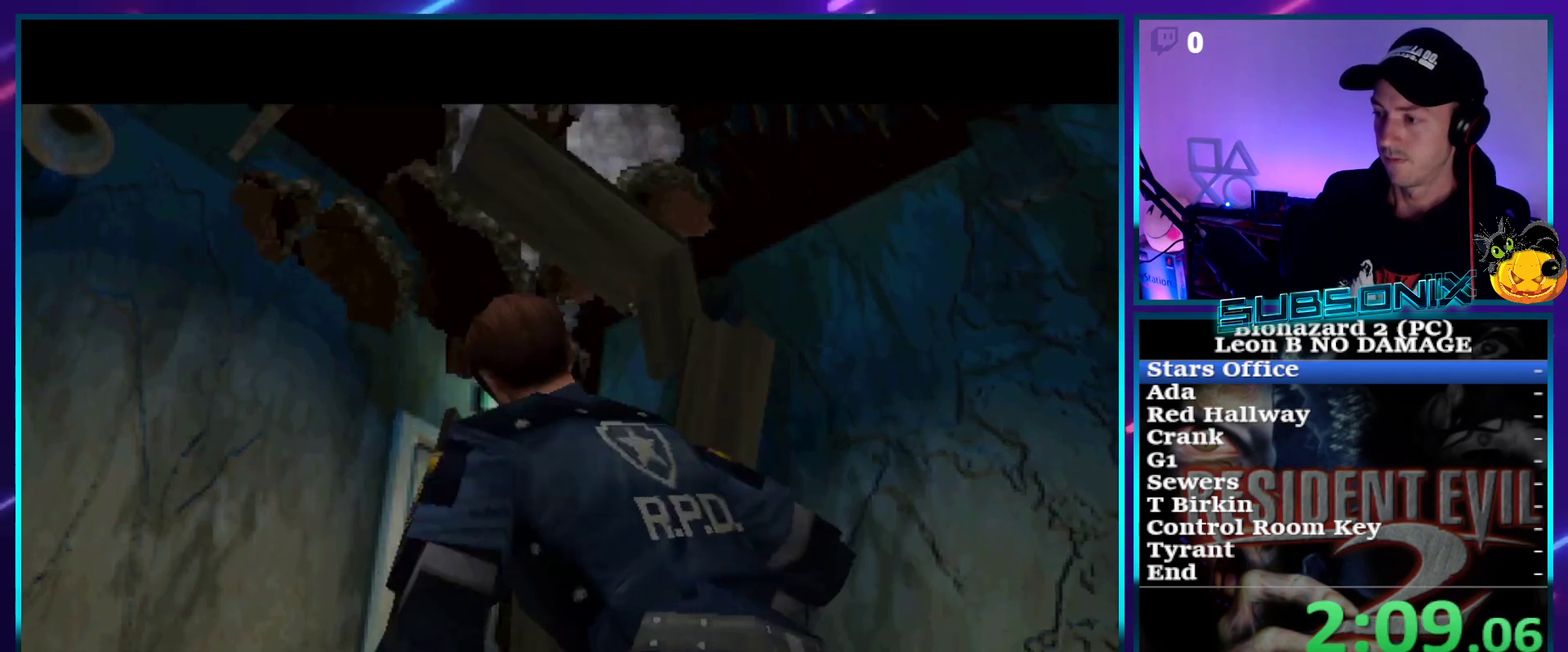
{"buttons": ["SQUARE", "DPAD_UP", "DPAD_LEFT"], "right_stick": "center", "events": []}
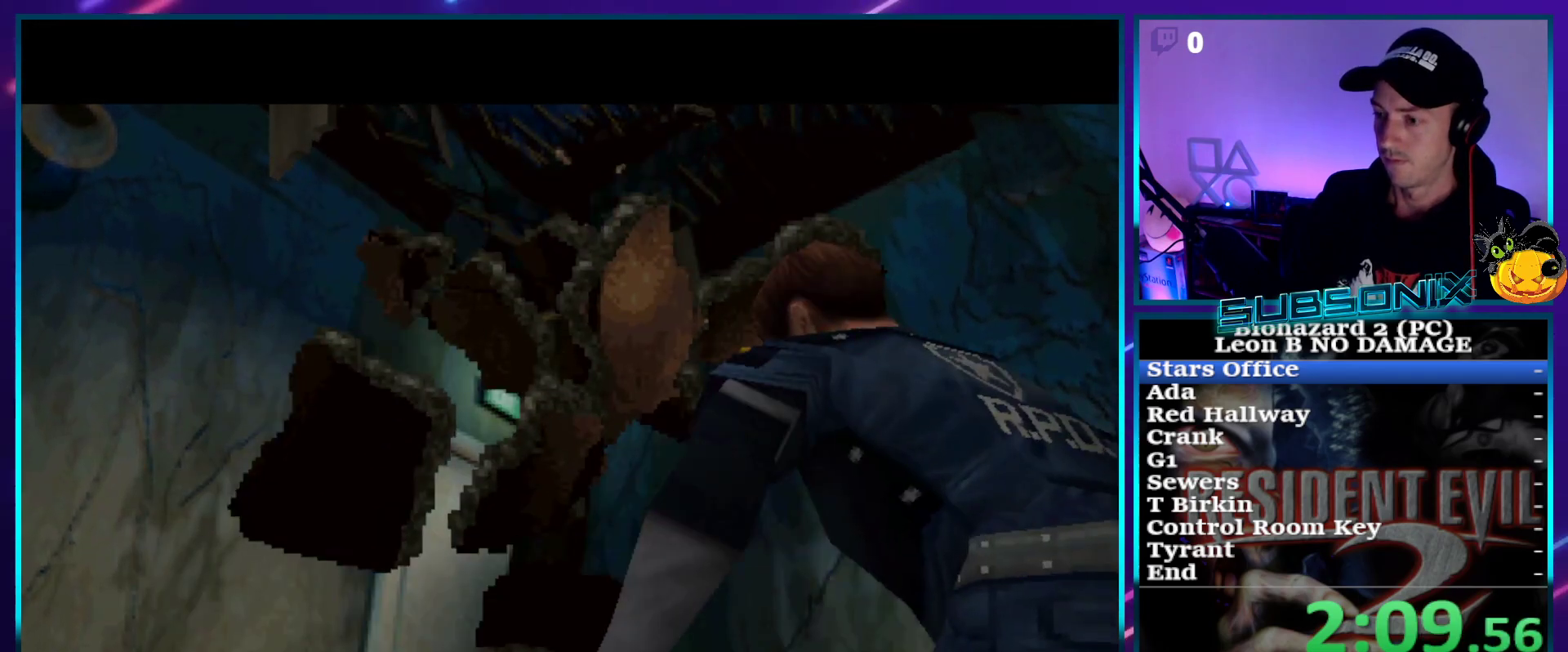
{"buttons": ["SQUARE", "DPAD_UP", "DPAD_LEFT"], "right_stick": "center", "events": []}
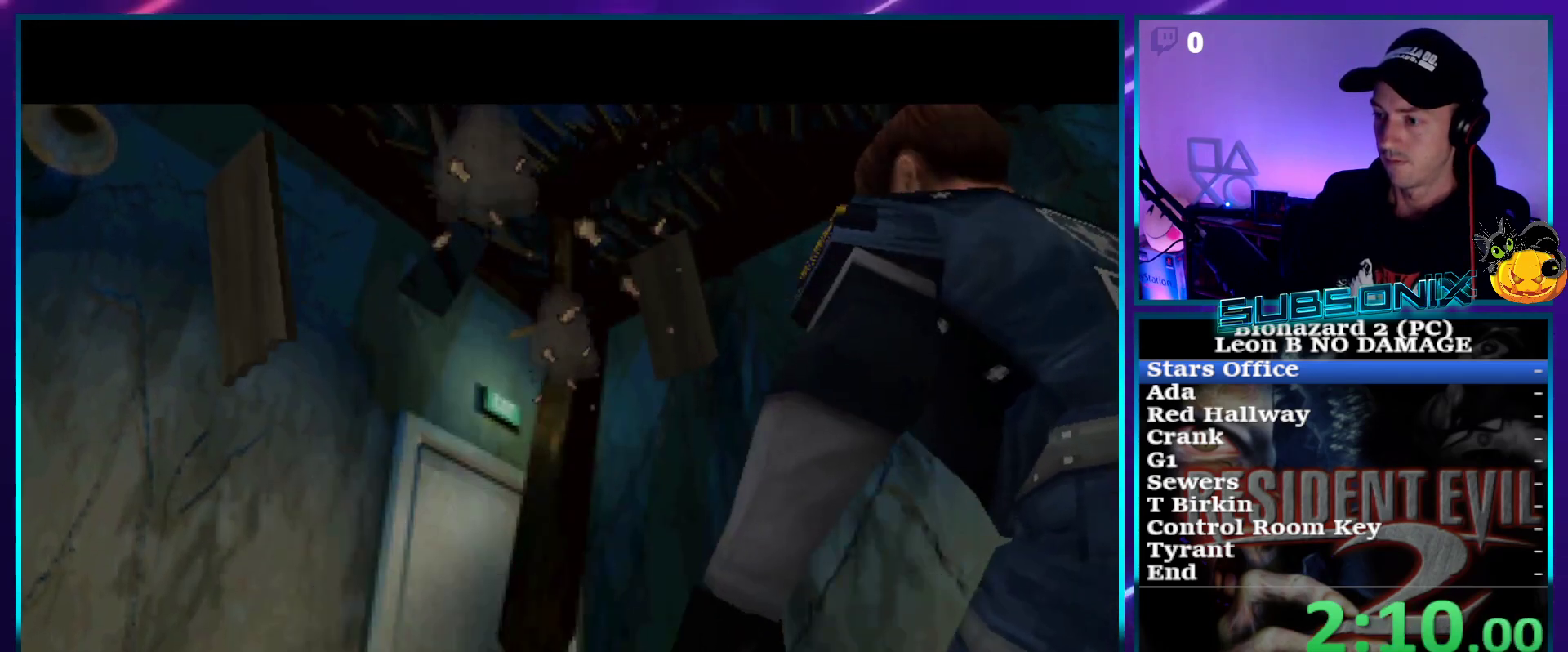
{"buttons": ["SQUARE", "DPAD_UP", "DPAD_LEFT"], "right_stick": "center", "events": []}
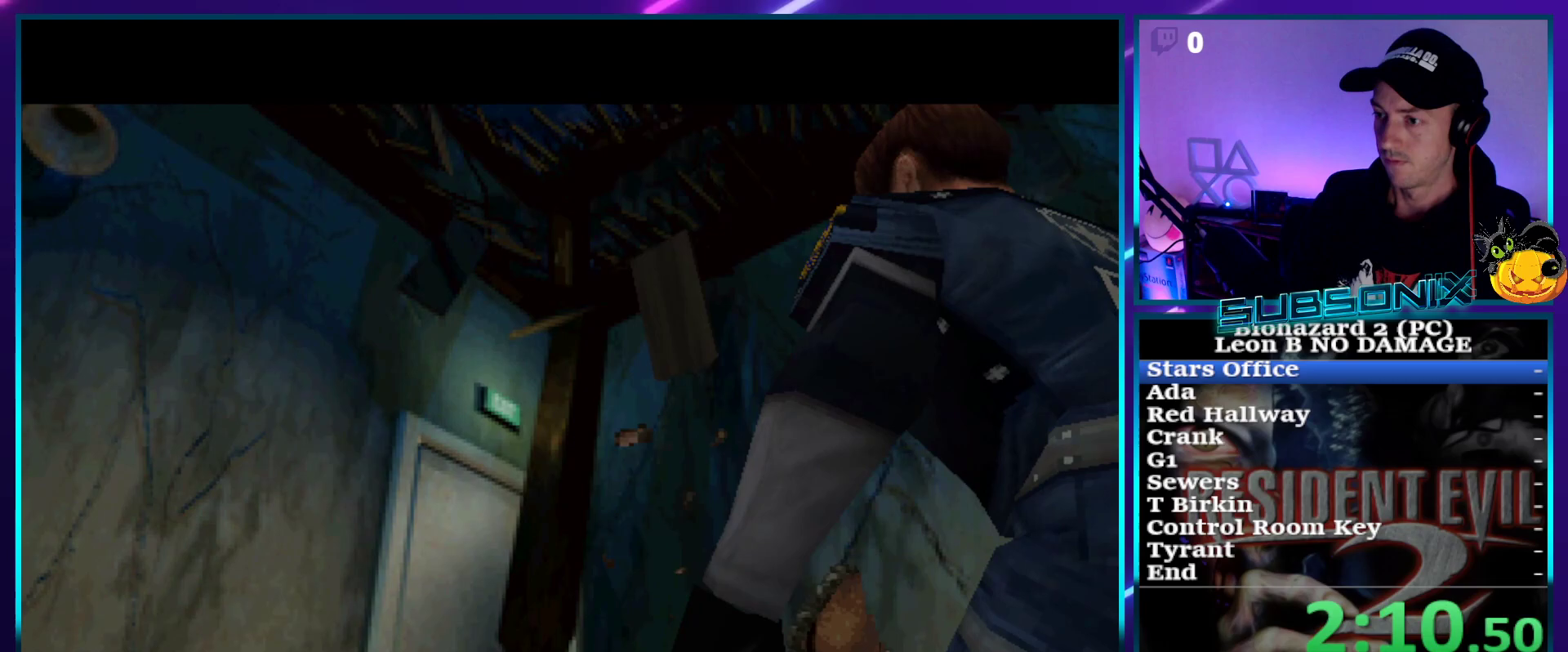
{"buttons": ["SQUARE", "DPAD_UP", "DPAD_LEFT"], "right_stick": "center", "events": []}
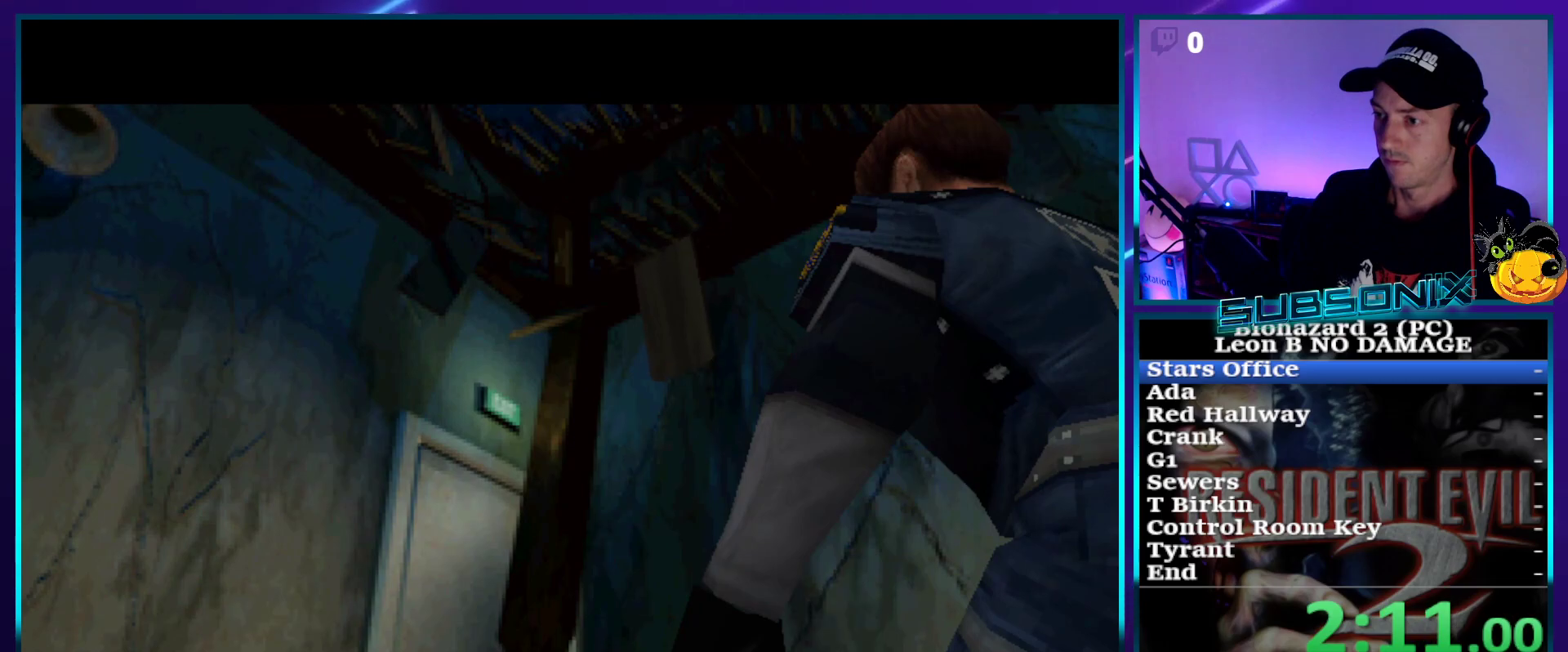
{"buttons": ["SQUARE", "DPAD_UP", "DPAD_LEFT"], "right_stick": "center", "events": []}
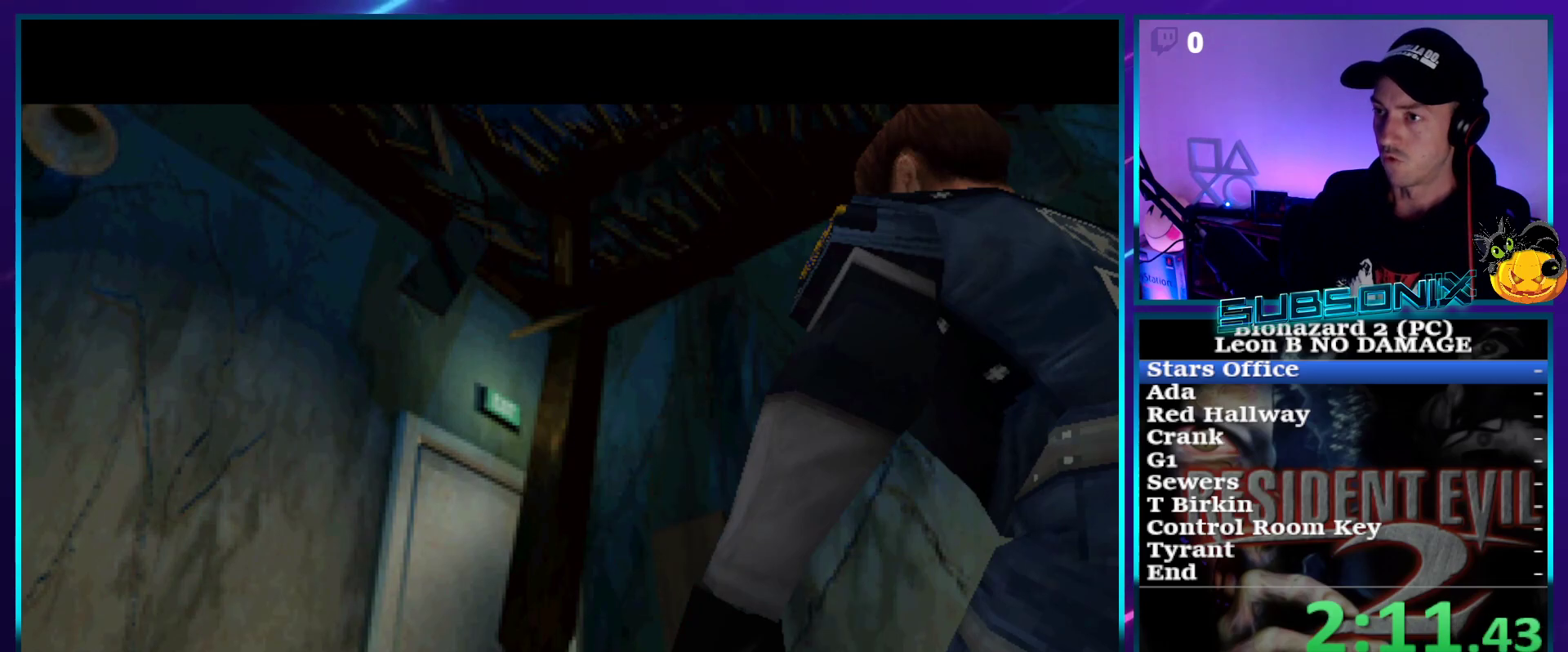
{"buttons": ["SQUARE", "DPAD_UP", "DPAD_LEFT"], "right_stick": "center", "events": []}